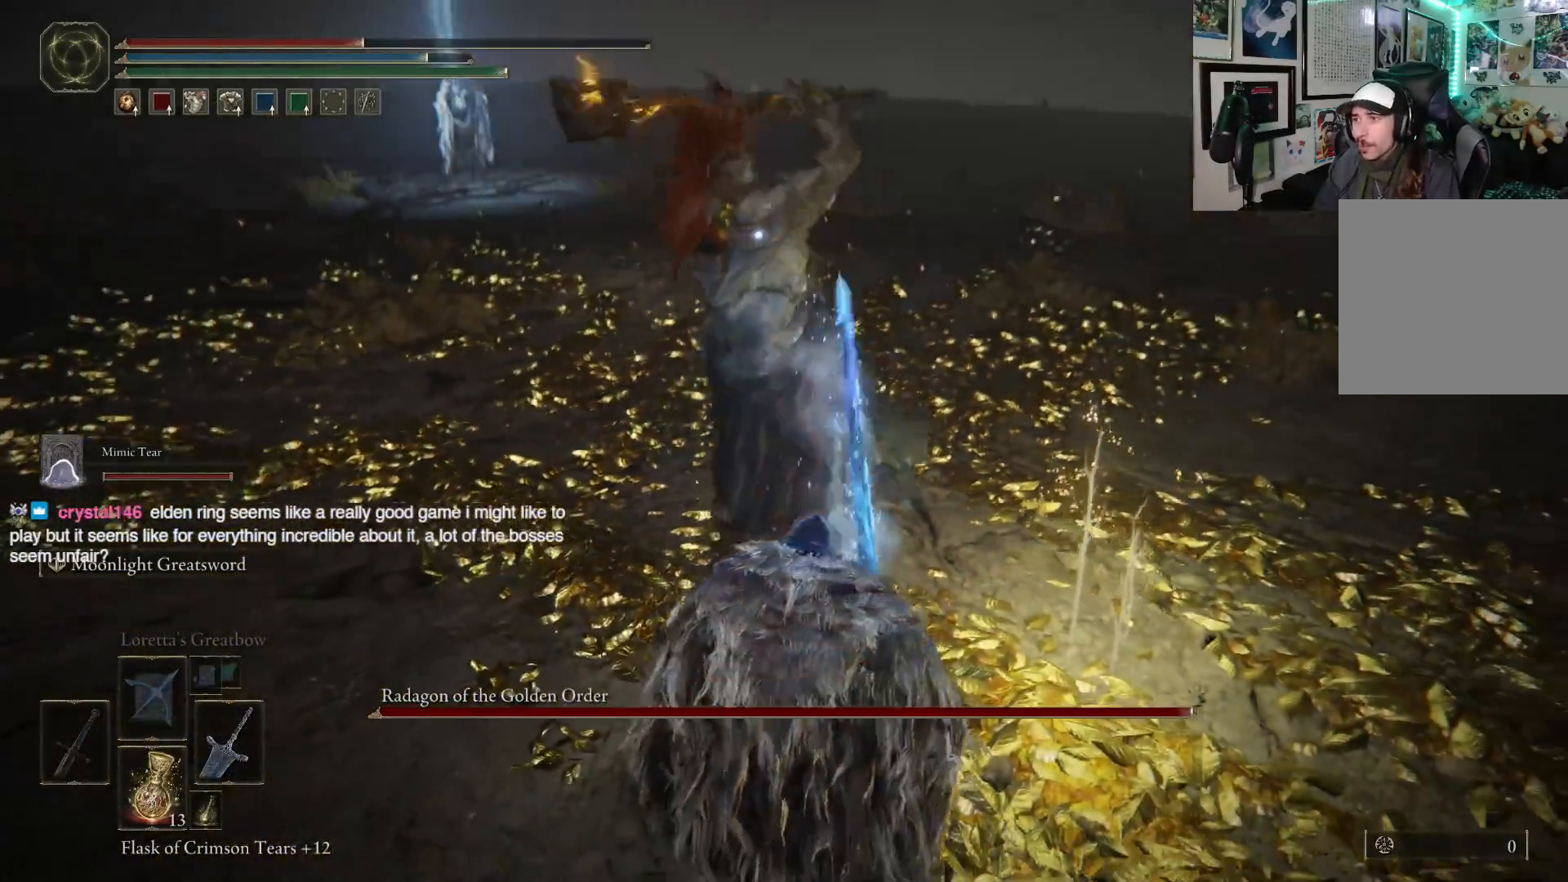
Gameplay with a controller (Xbox layout); each line is a JSON object with the inputs held at the frame after it. "events" lists button and stick changes between this image and that frame as [ms after this image, input, new state], when the widget could be followed in between. Not read: L3.
{"buttons": [], "left_stick": "down", "right_stick": "center", "events": [[17, "B", "down"], [117, "B", "up"]]}
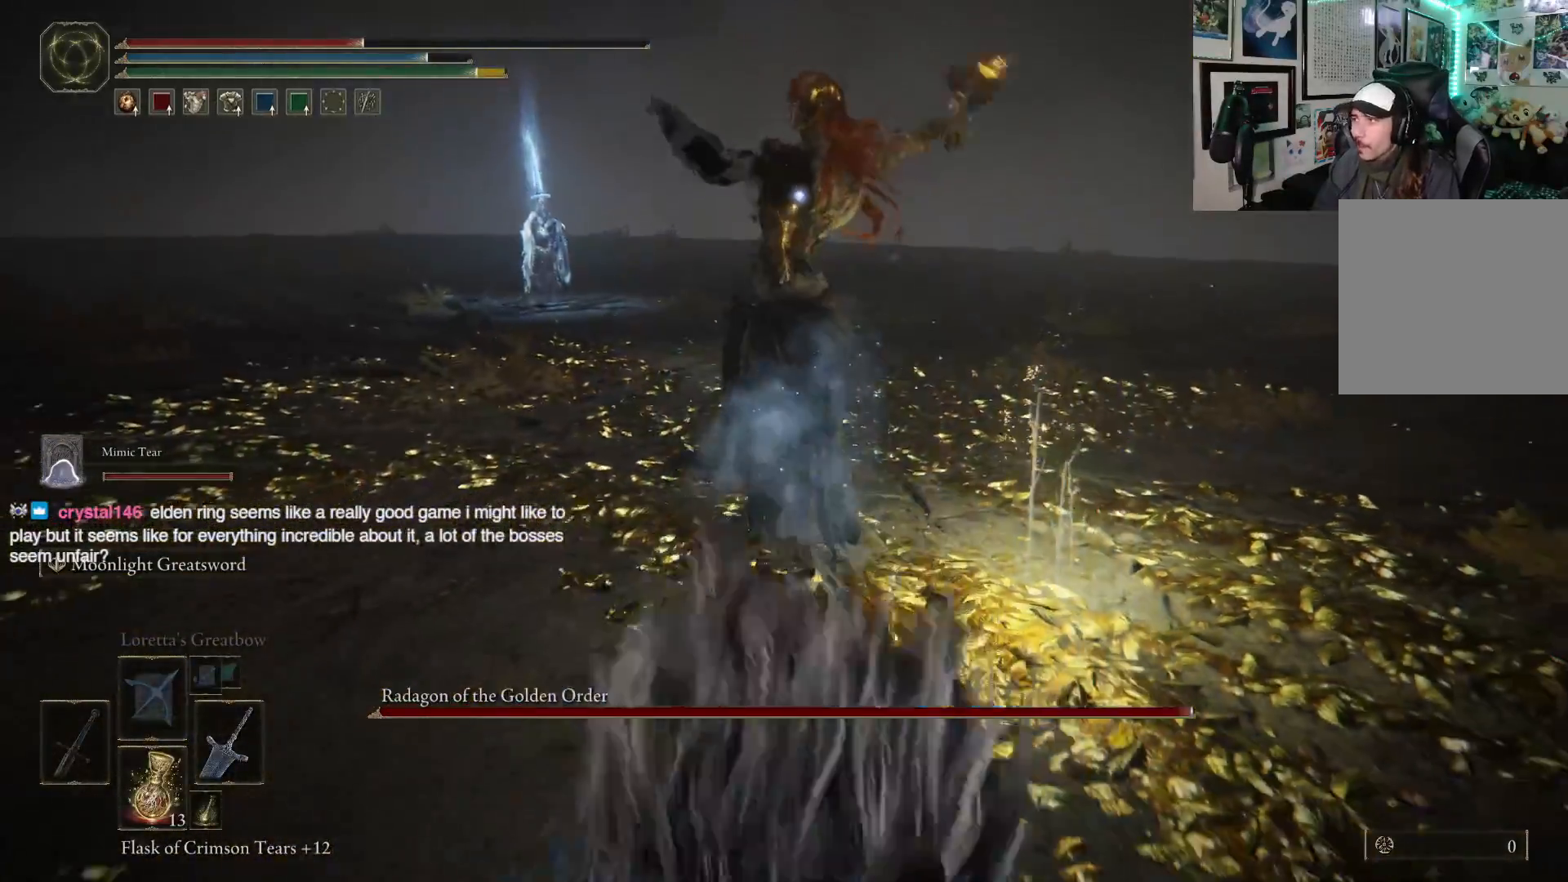
{"buttons": [], "left_stick": "down", "right_stick": "center", "events": []}
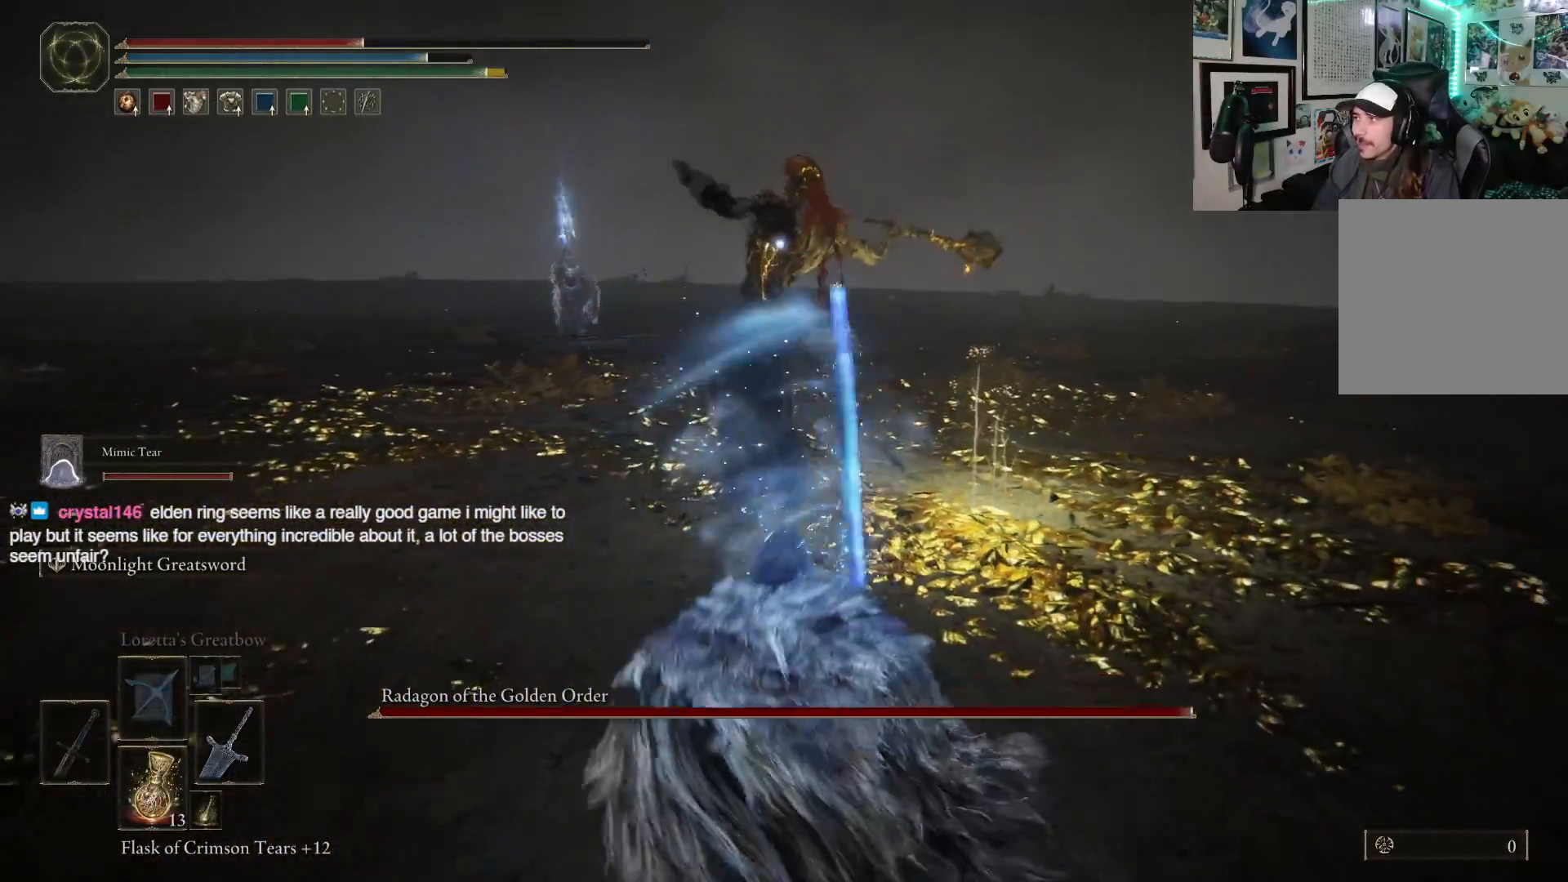
{"buttons": [], "left_stick": "down", "right_stick": "center", "events": [[200, "B", "down"], [350, "B", "up"]]}
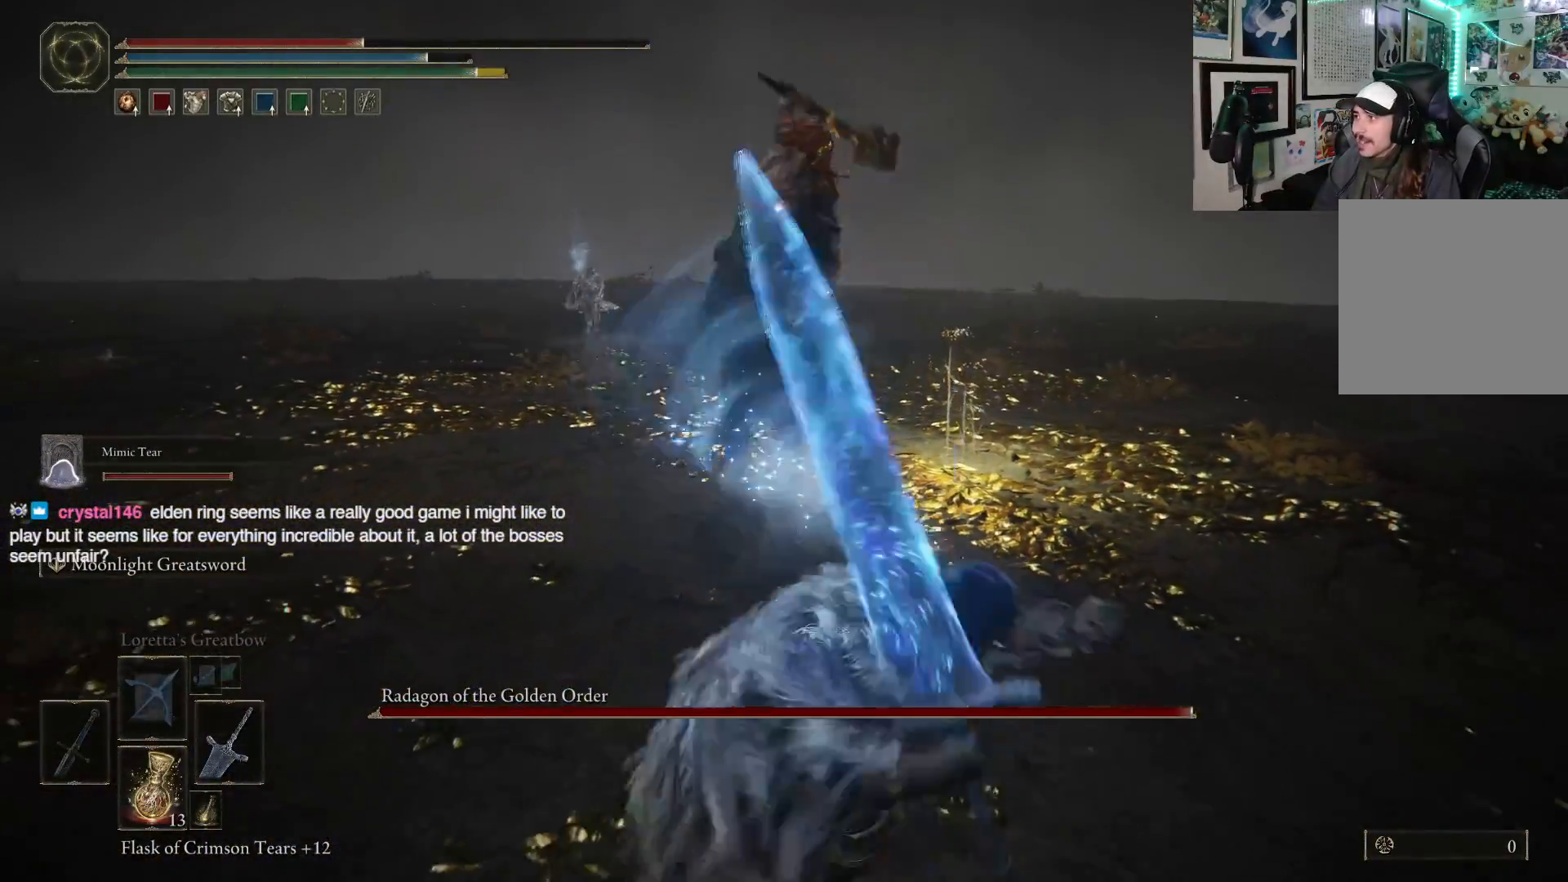
{"buttons": ["X"], "left_stick": "down", "right_stick": "center", "events": [[417, "X", "down"]]}
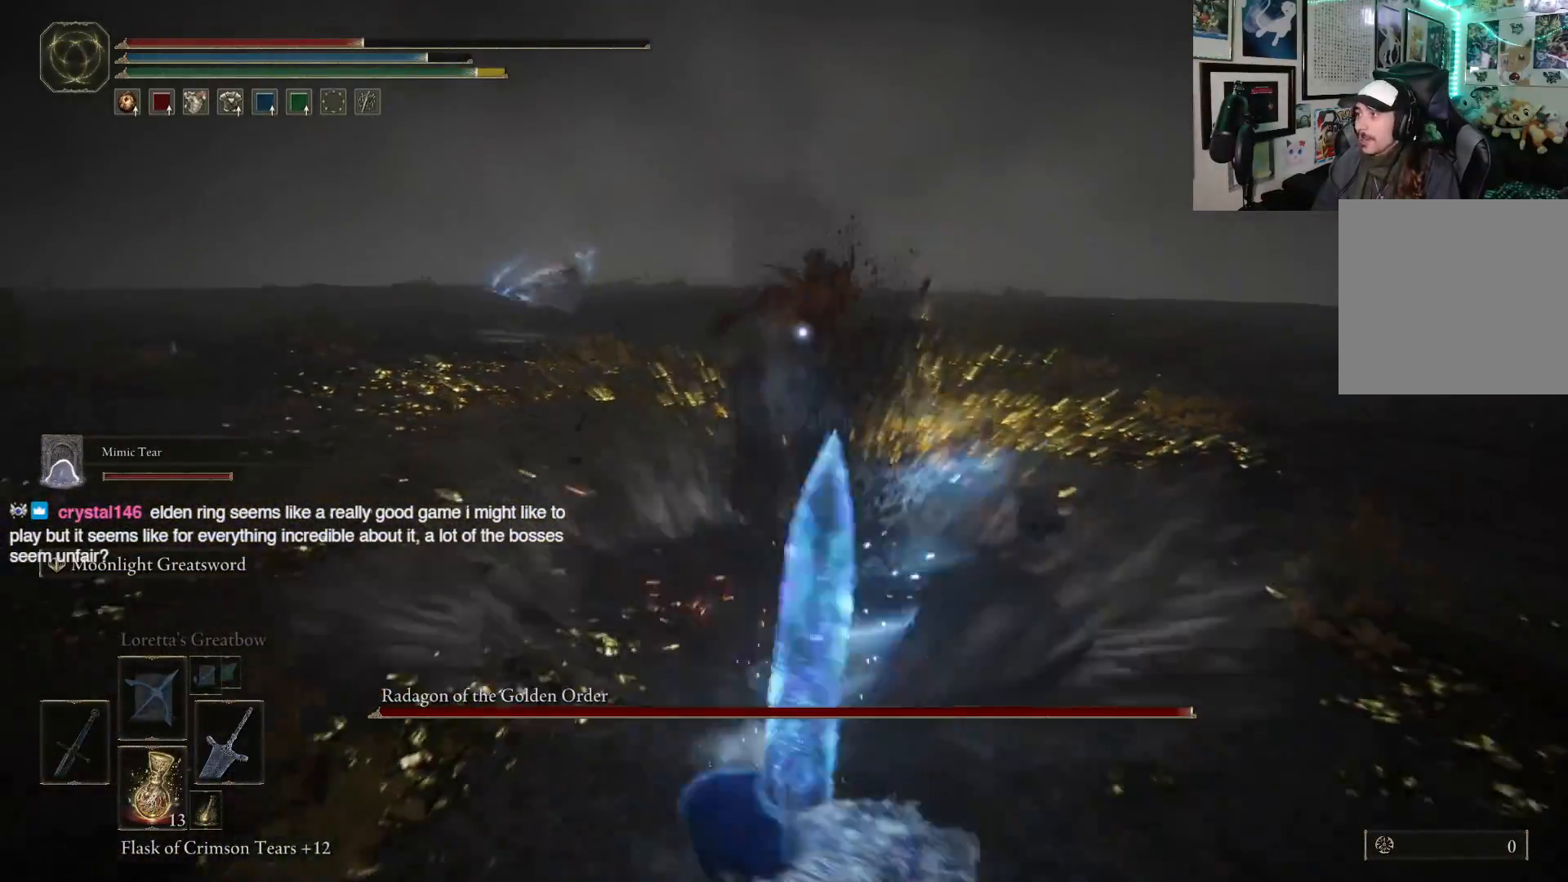
{"buttons": [], "left_stick": "down", "right_stick": "center", "events": [[17, "X", "up"]]}
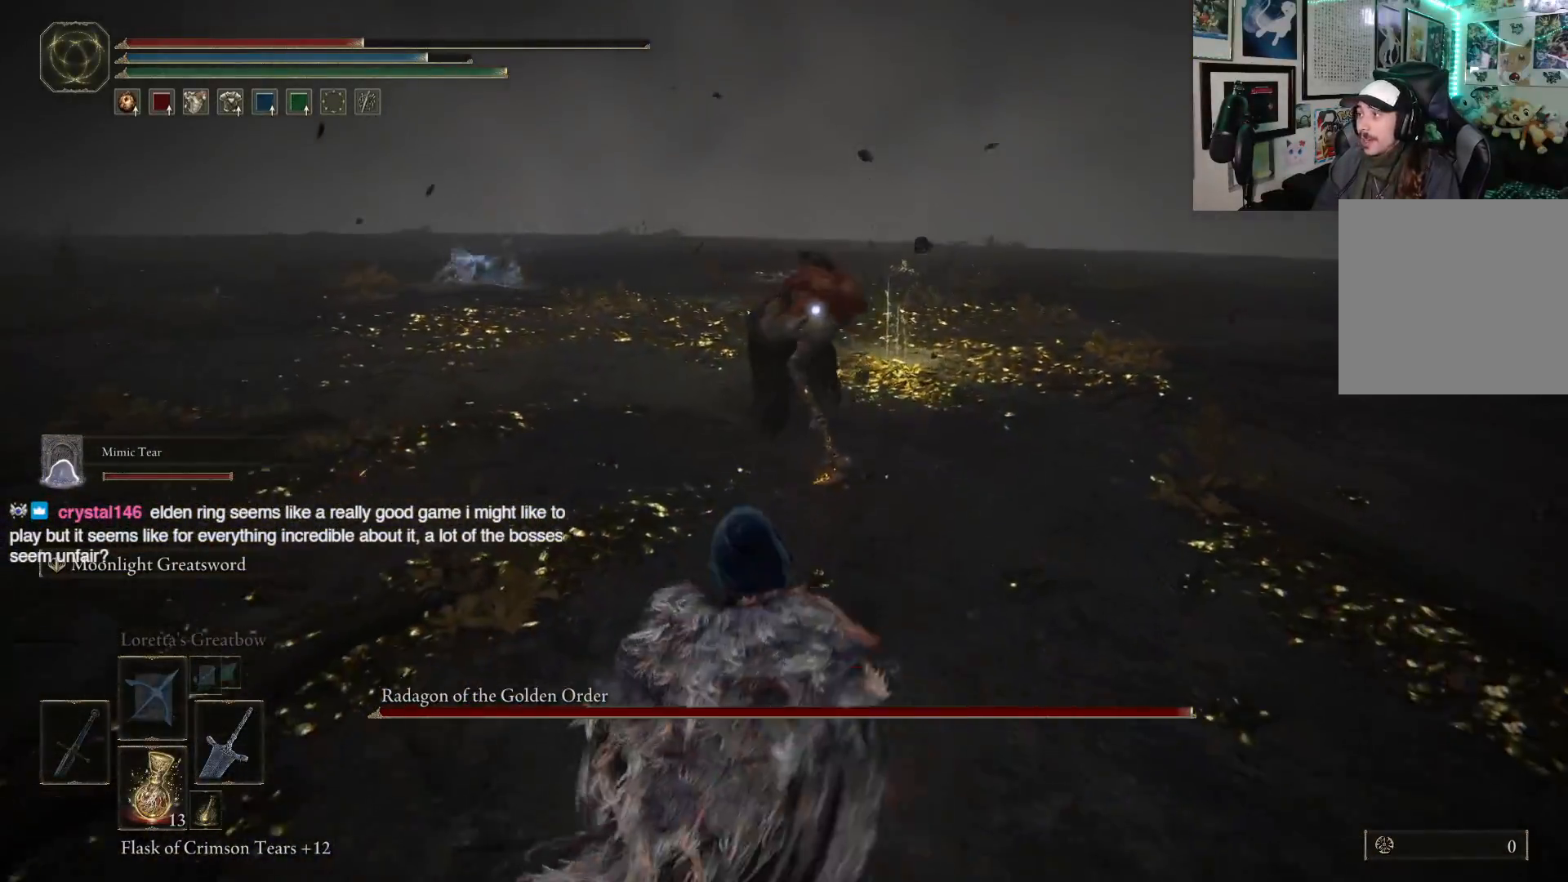
{"buttons": [], "left_stick": "down", "right_stick": "center", "events": []}
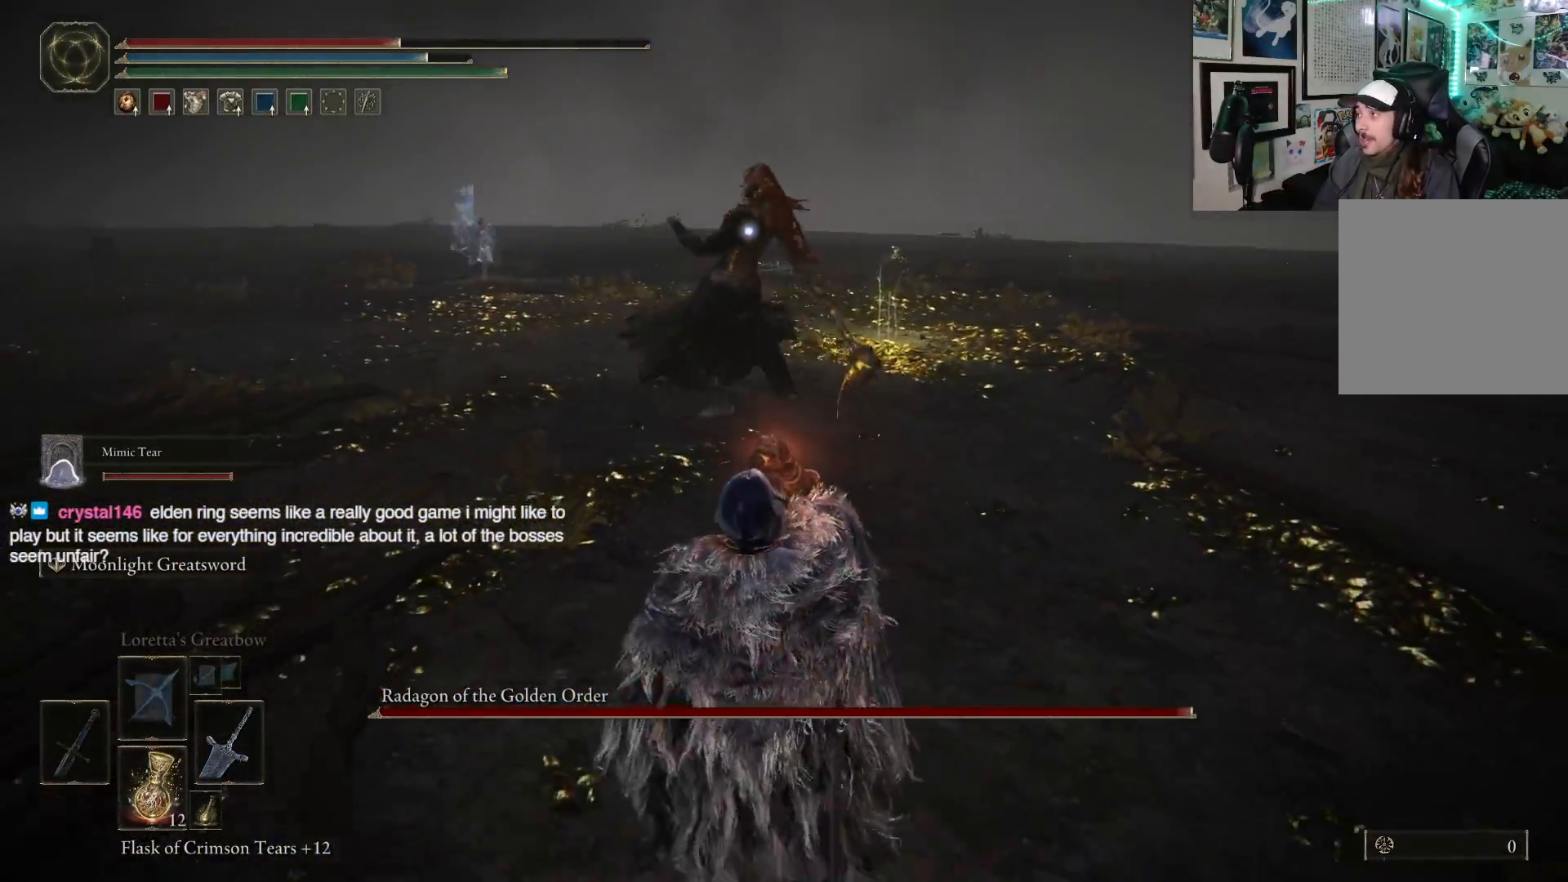
{"buttons": [], "left_stick": "down", "right_stick": "center", "events": []}
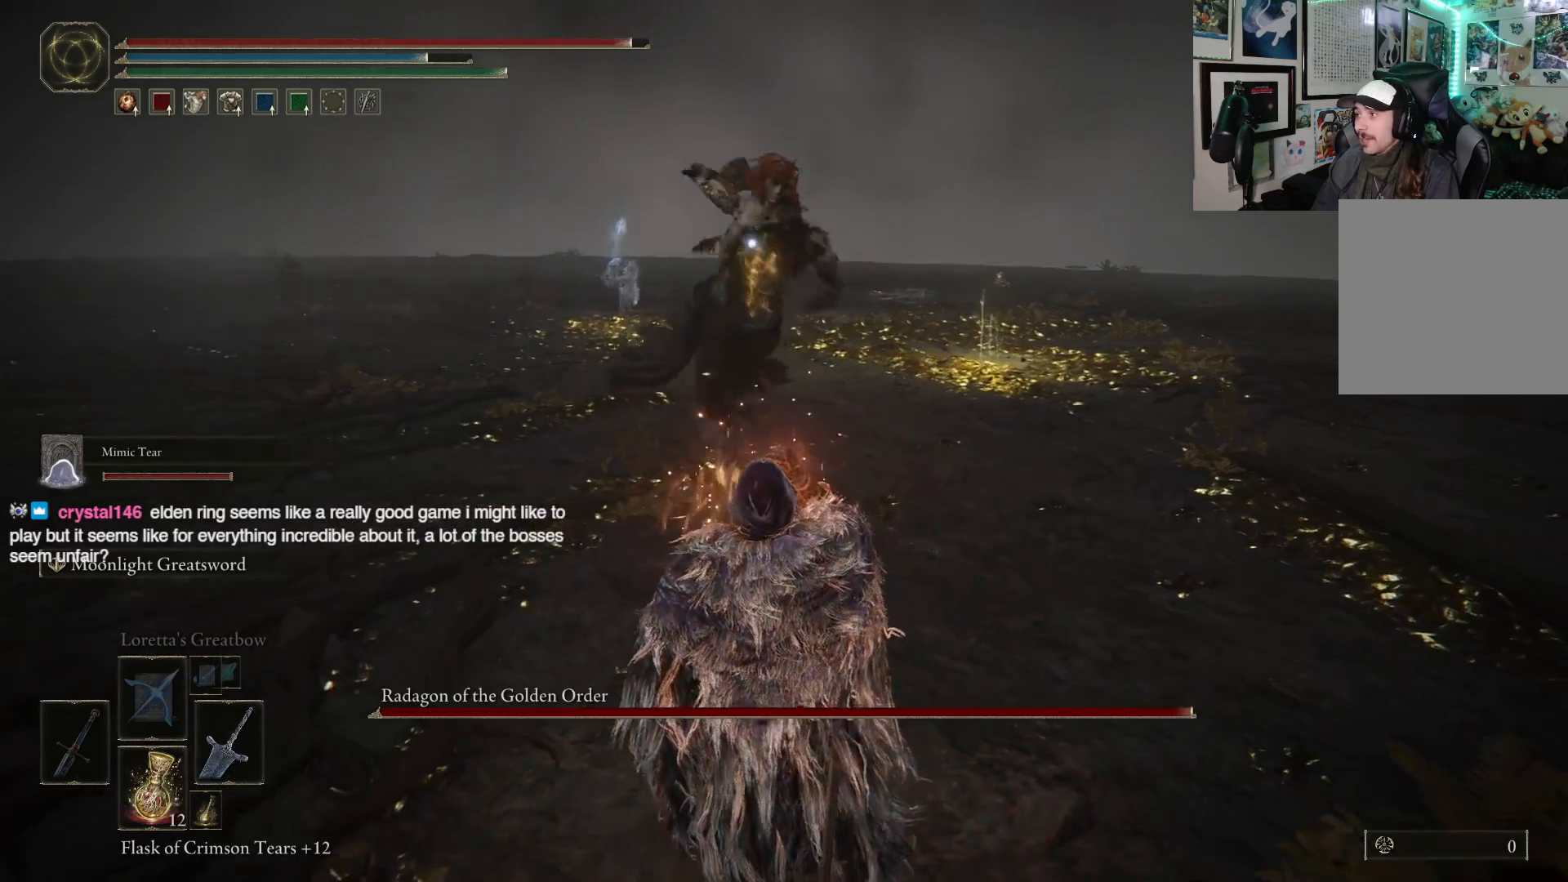
{"buttons": [], "left_stick": "down", "right_stick": "center", "events": []}
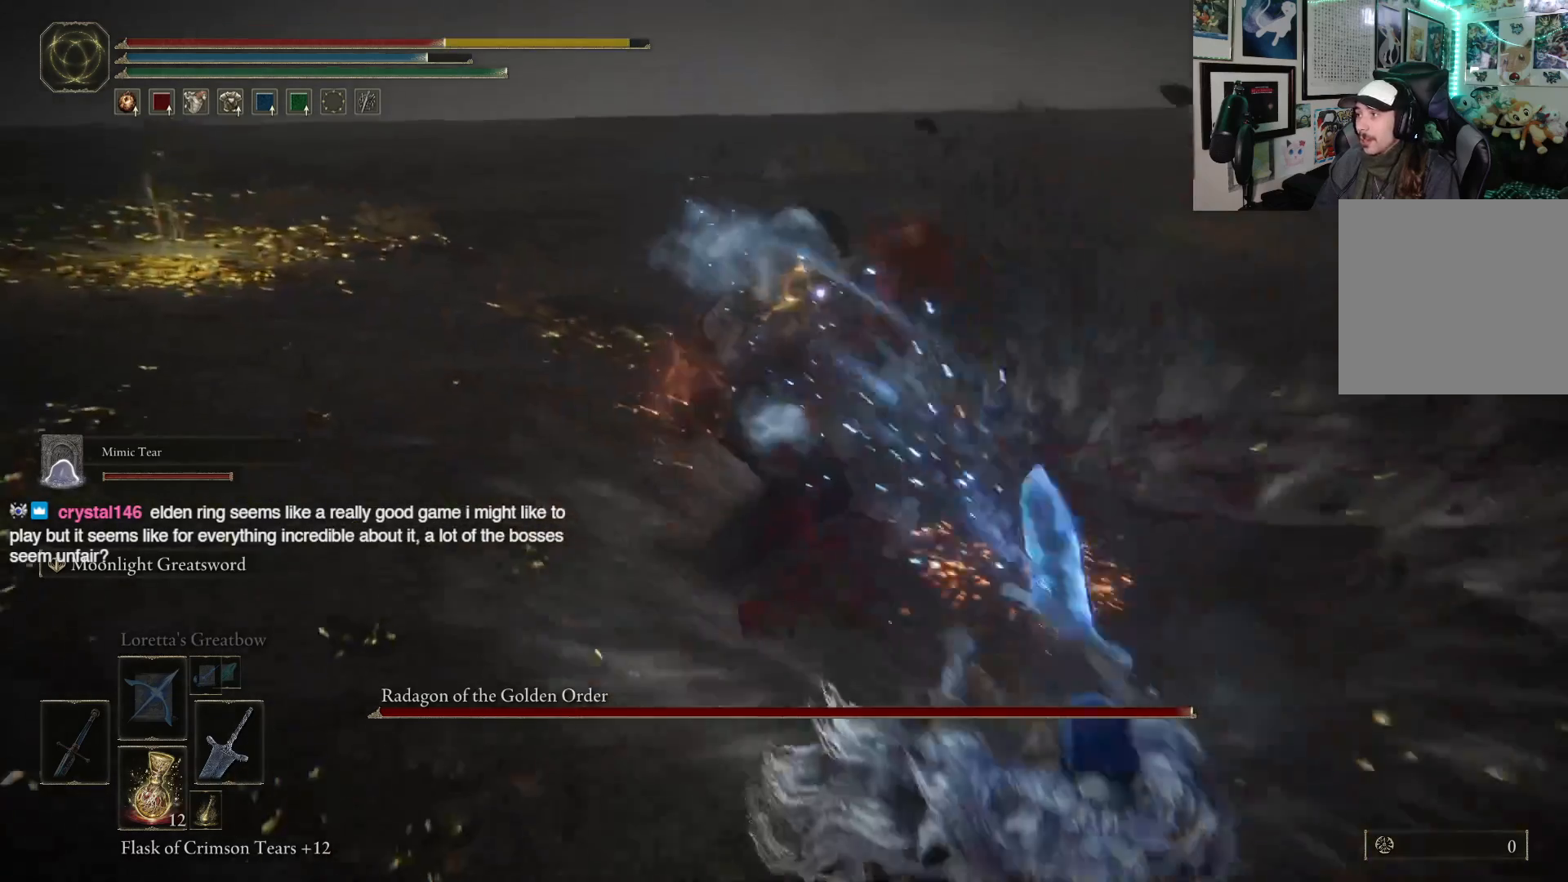
{"buttons": [], "left_stick": "up-right", "right_stick": "center", "events": [[250, "left_stick", "down-left"], [433, "left_stick", "center"], [500, "left_stick", "up-right"]]}
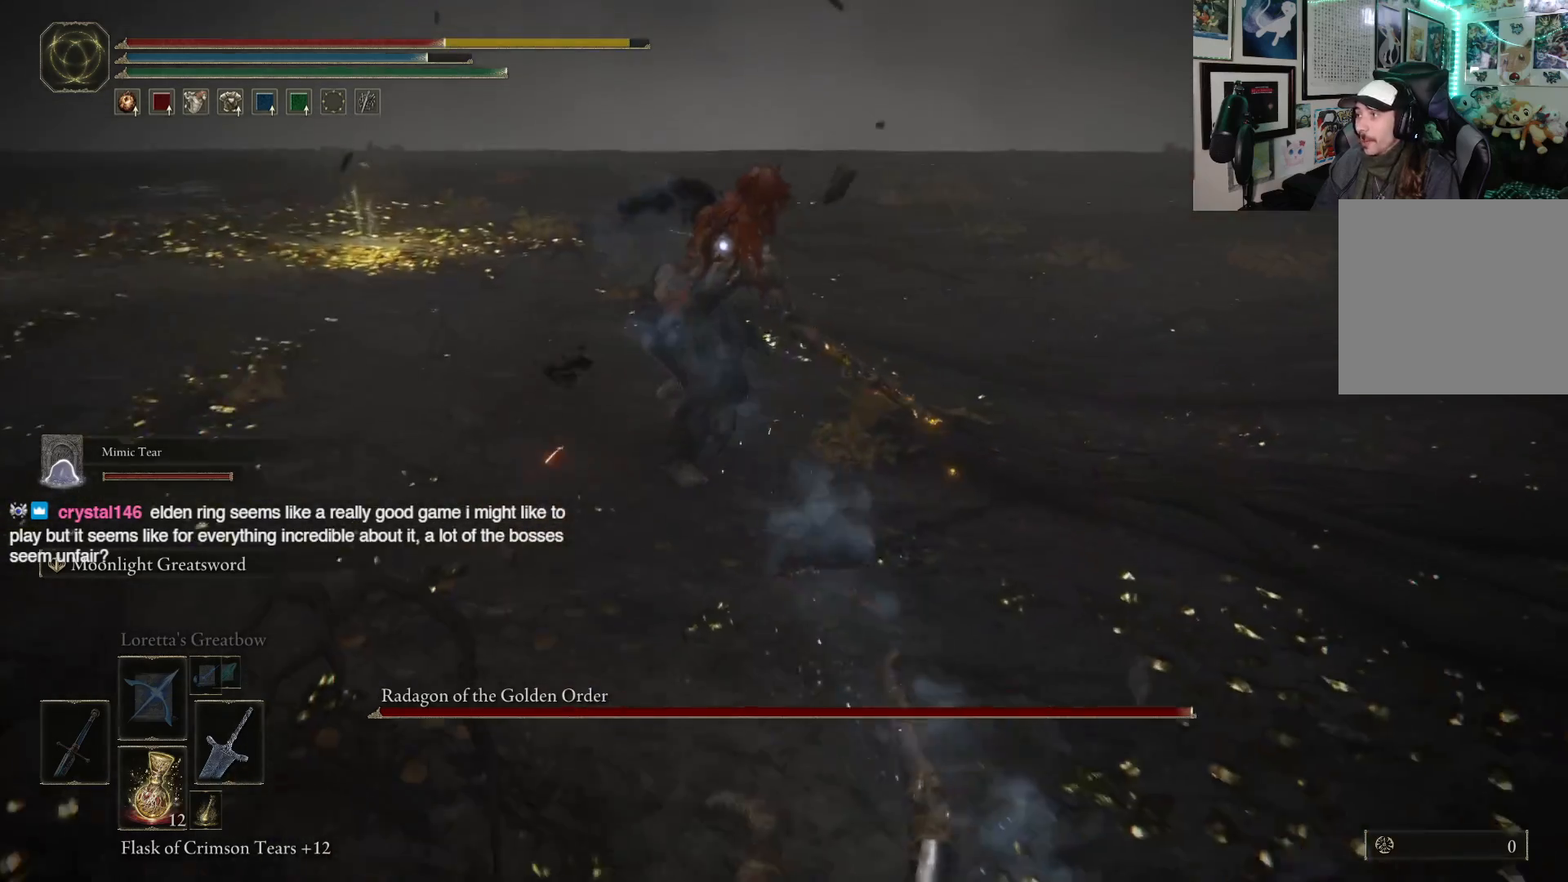
{"buttons": [], "left_stick": "up-right", "right_stick": "center", "events": []}
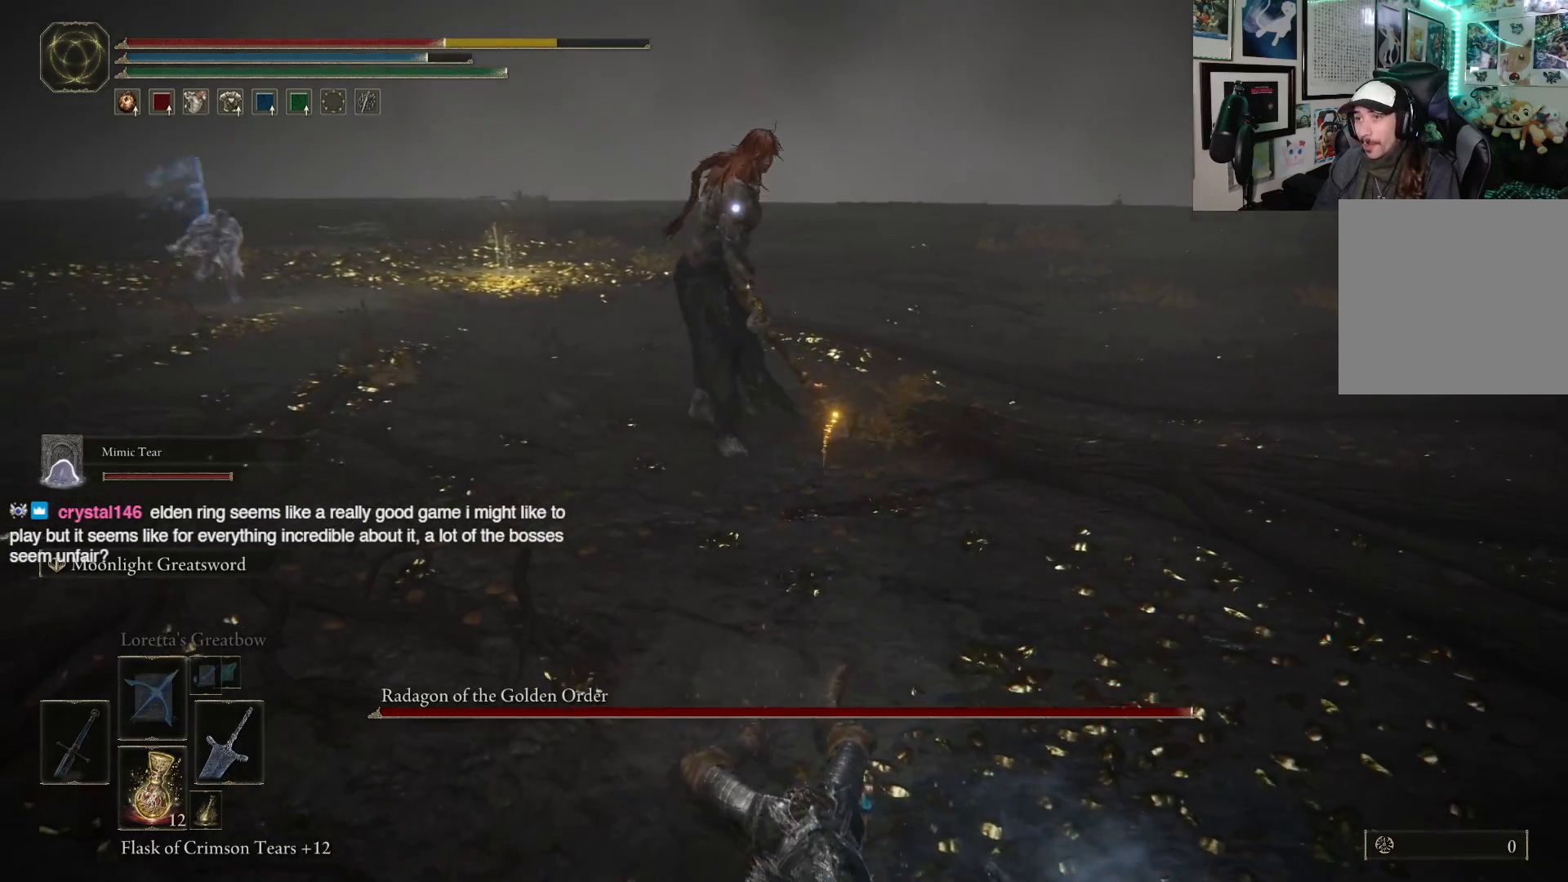
{"buttons": [], "left_stick": "right", "right_stick": "center", "events": [[17, "left_stick", "right"], [67, "B", "down"], [233, "B", "up"]]}
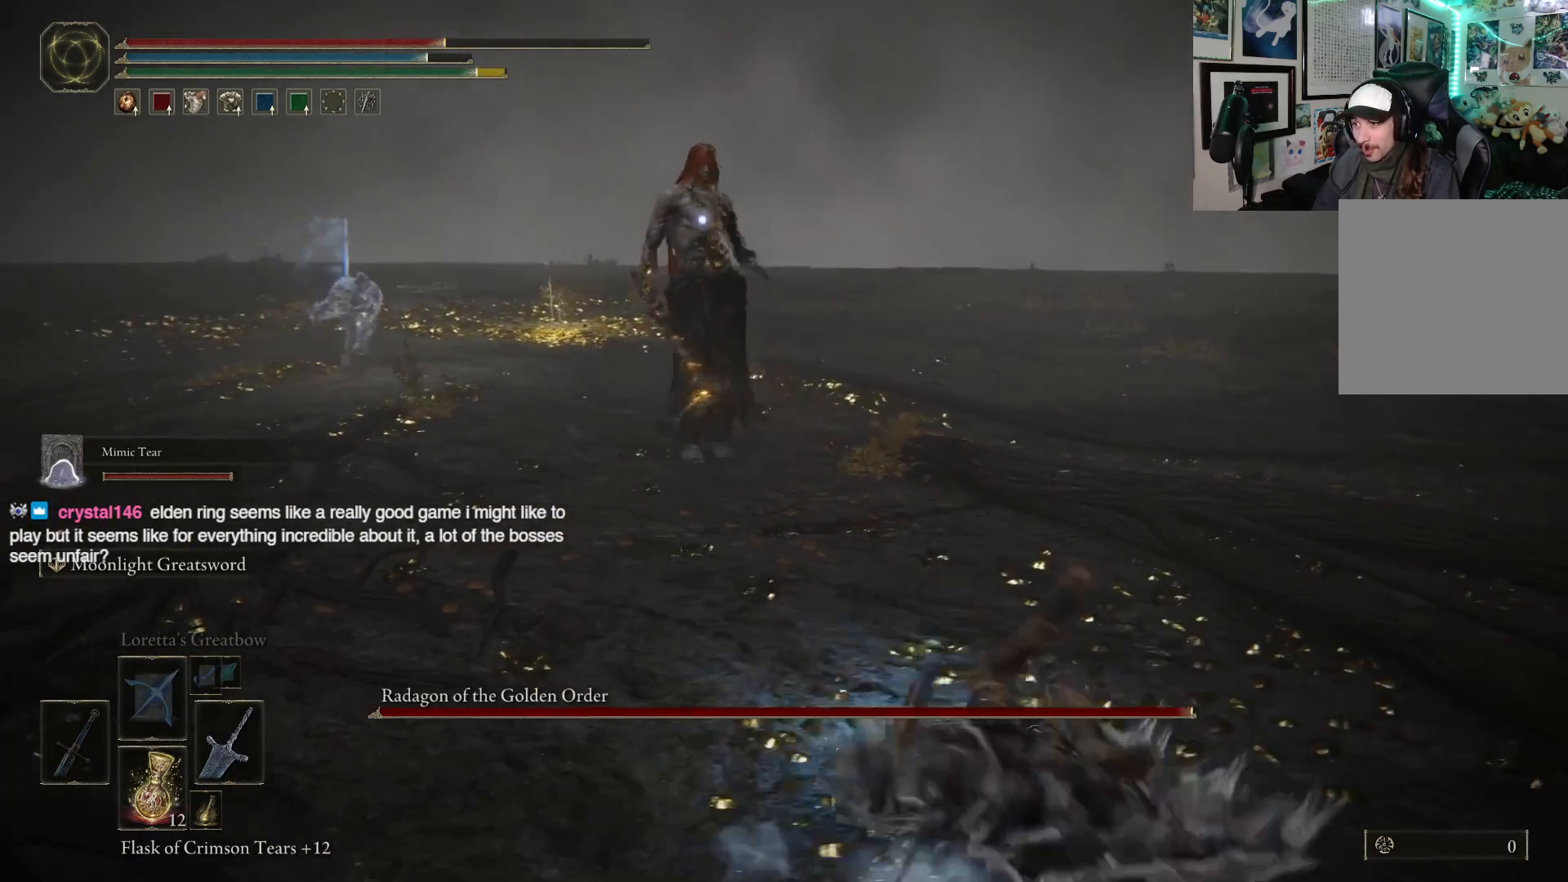
{"buttons": [], "left_stick": "right", "right_stick": "center", "events": []}
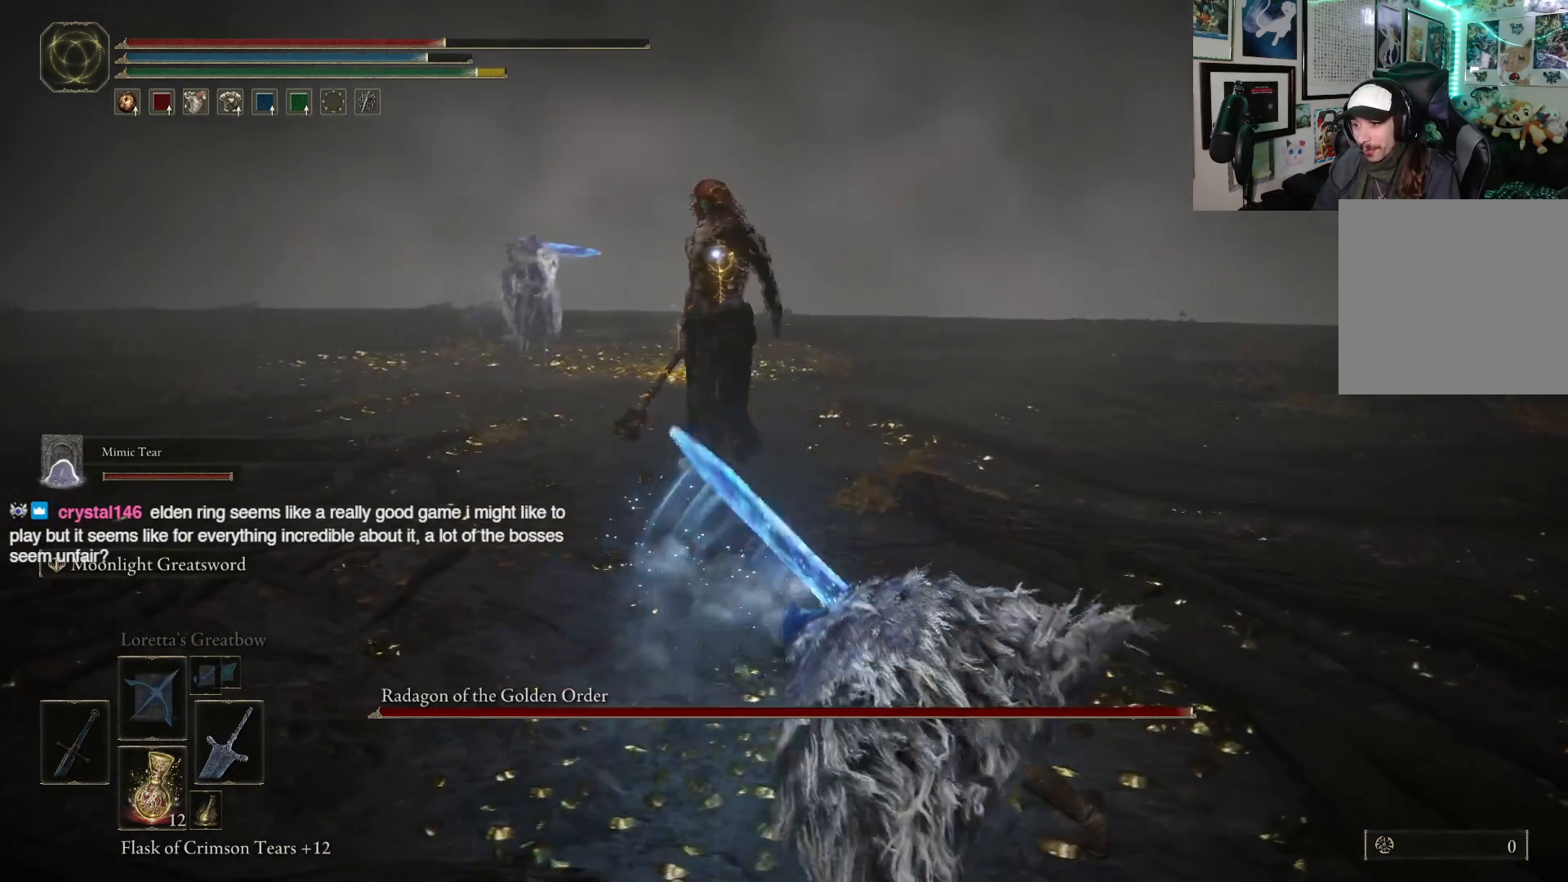
{"buttons": [], "left_stick": "up", "right_stick": "center", "events": [[367, "left_stick", "up-right"], [467, "left_stick", "up"]]}
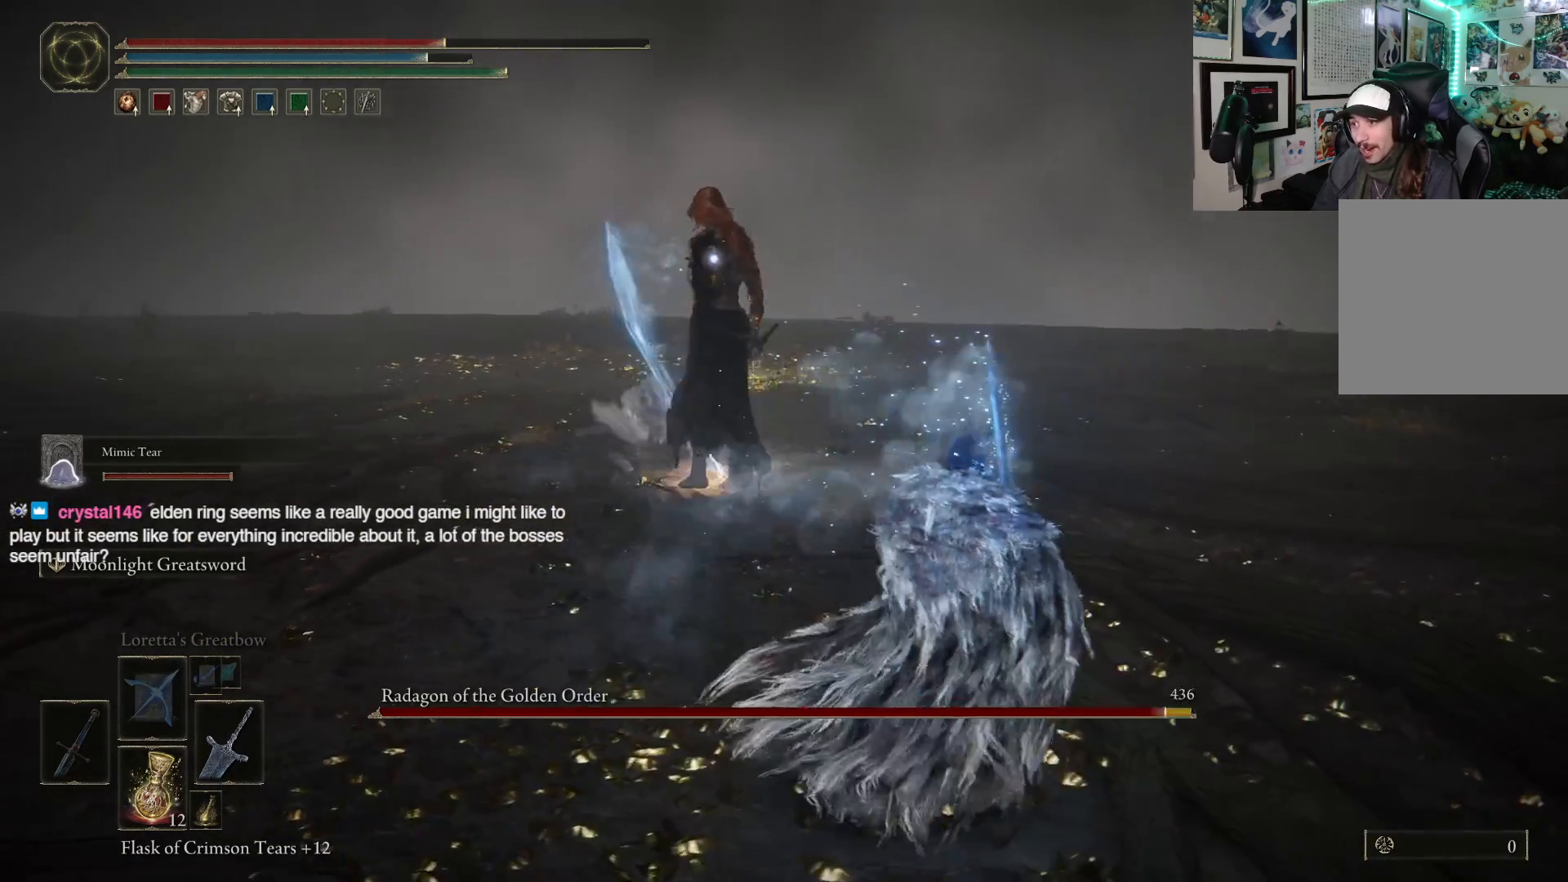
{"buttons": ["A", "B"], "left_stick": "up", "right_stick": "center", "events": [[33, "B", "down"], [450, "A", "down"]]}
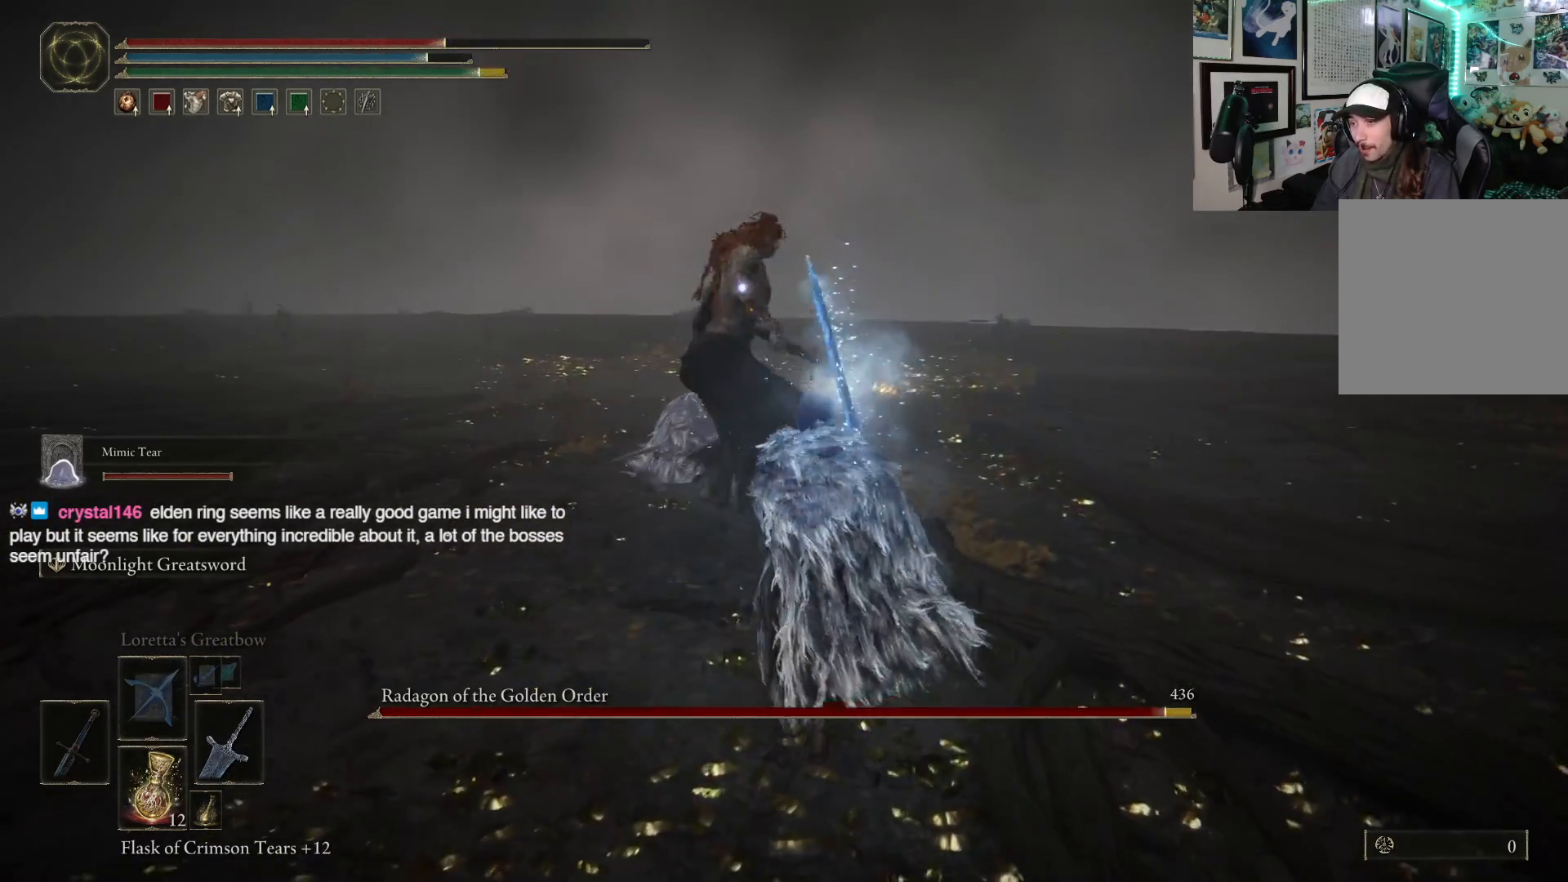
{"buttons": [], "left_stick": "up-left", "right_stick": "center", "events": [[133, "A", "up"], [133, "B", "up"], [167, "R2", "down"], [283, "left_stick", "up-left"], [300, "R2", "up"]]}
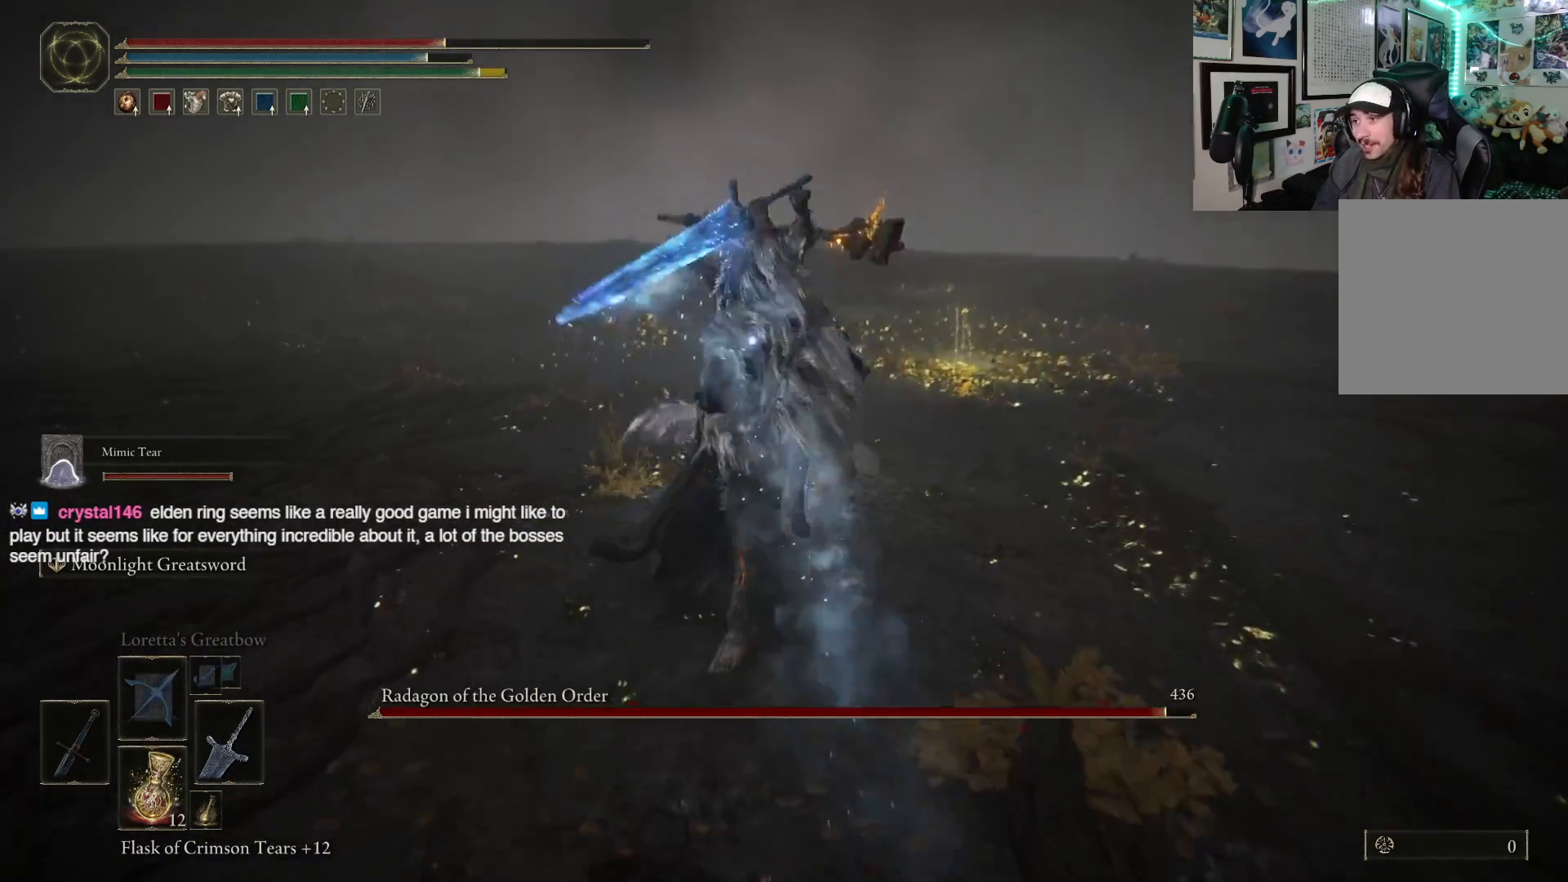
{"buttons": ["R1"], "left_stick": "up", "right_stick": "center", "events": [[67, "left_stick", "up"], [500, "R1", "down"]]}
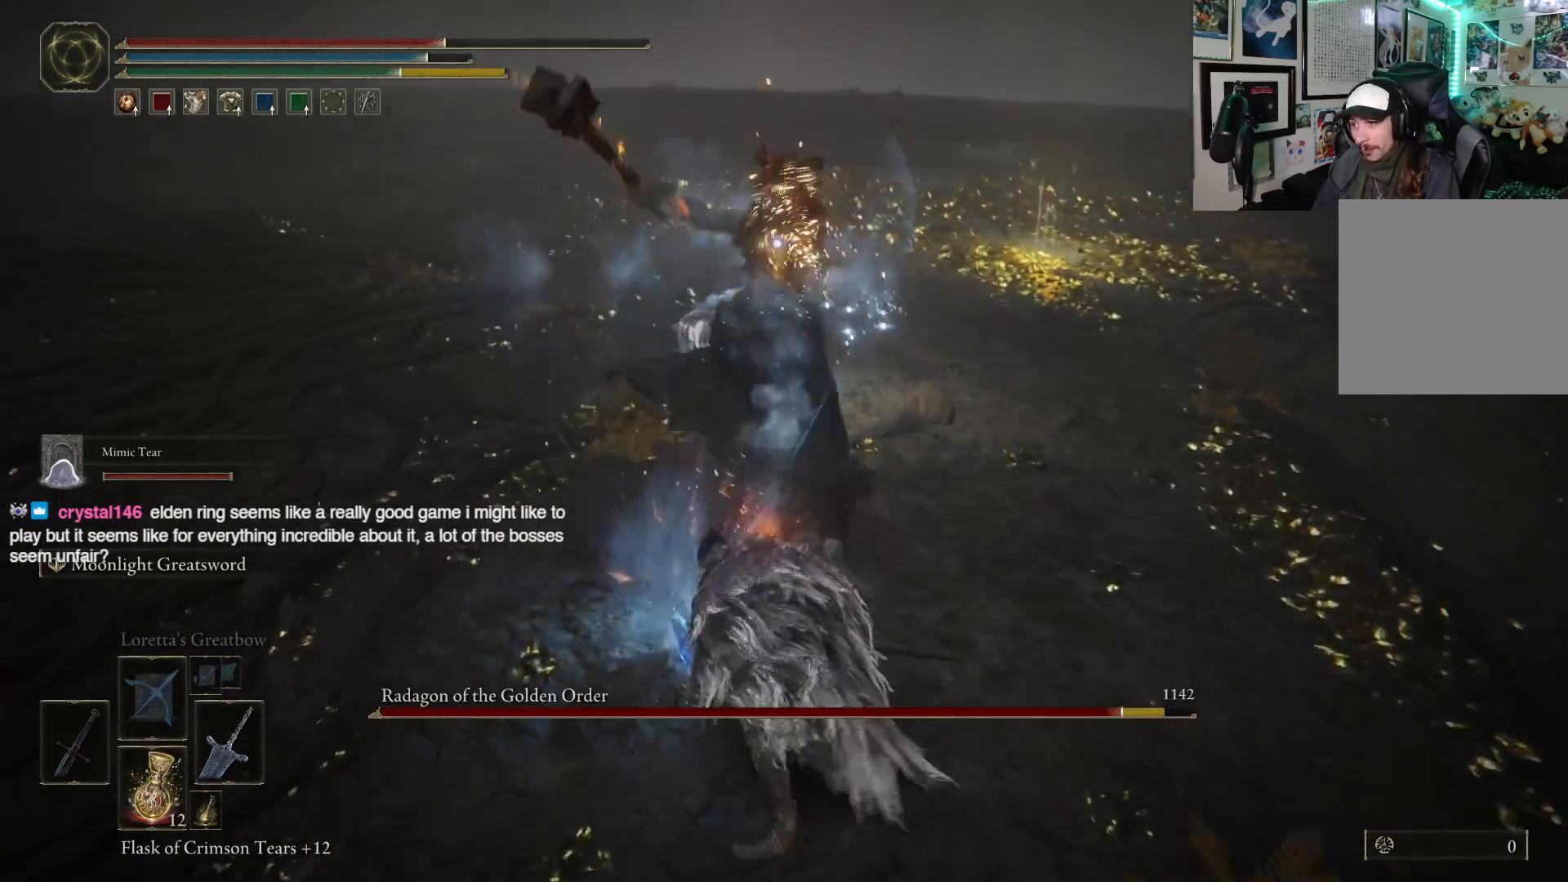
{"buttons": [], "left_stick": "up", "right_stick": "center", "events": [[133, "R1", "up"]]}
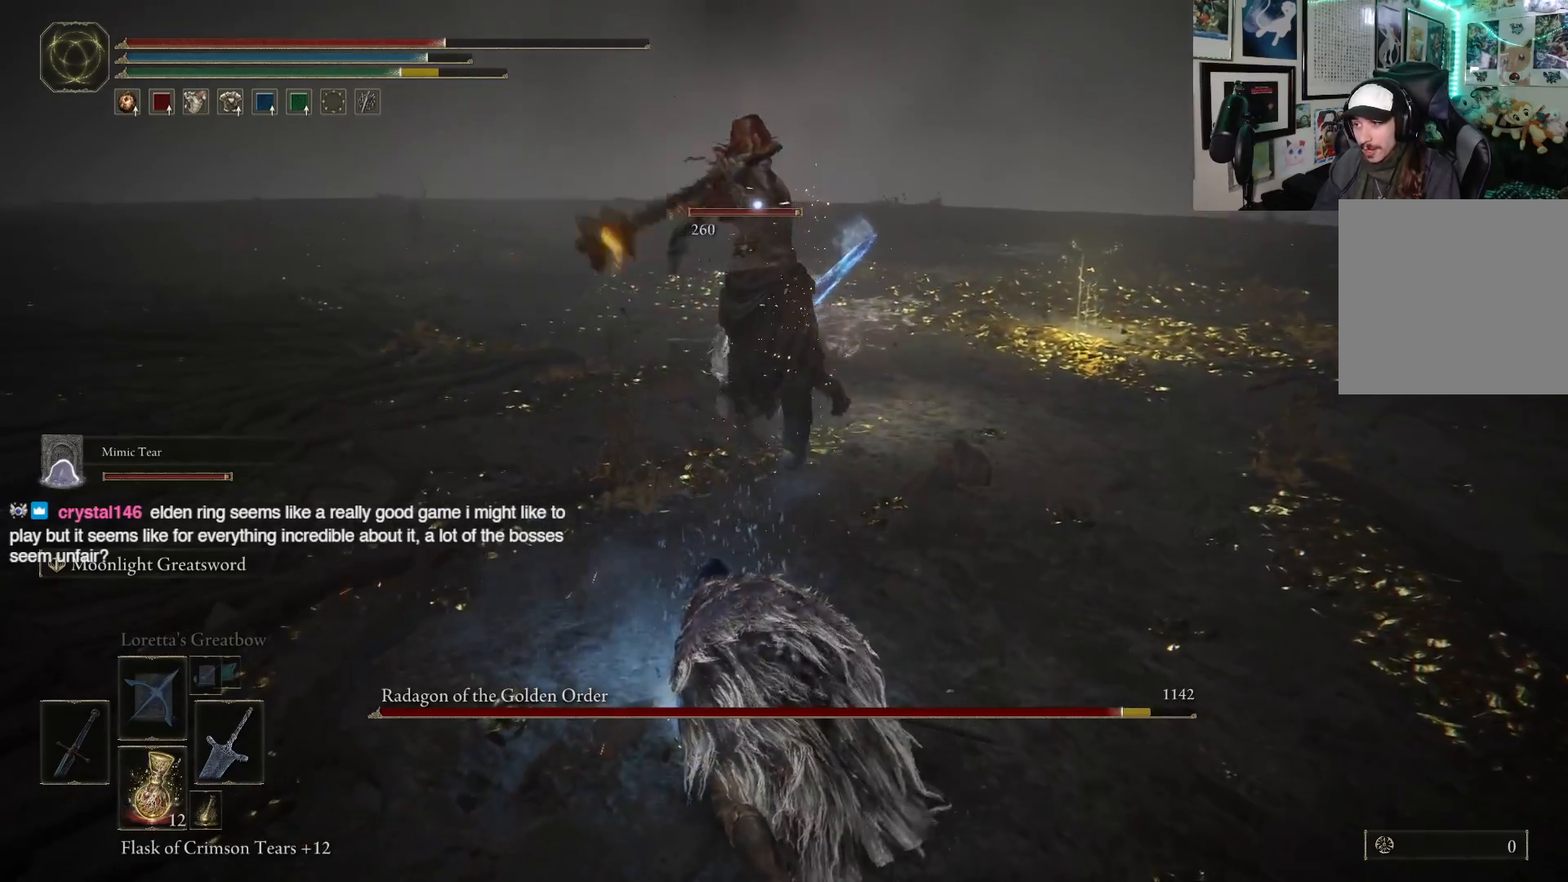
{"buttons": [], "left_stick": "up", "right_stick": "center", "events": []}
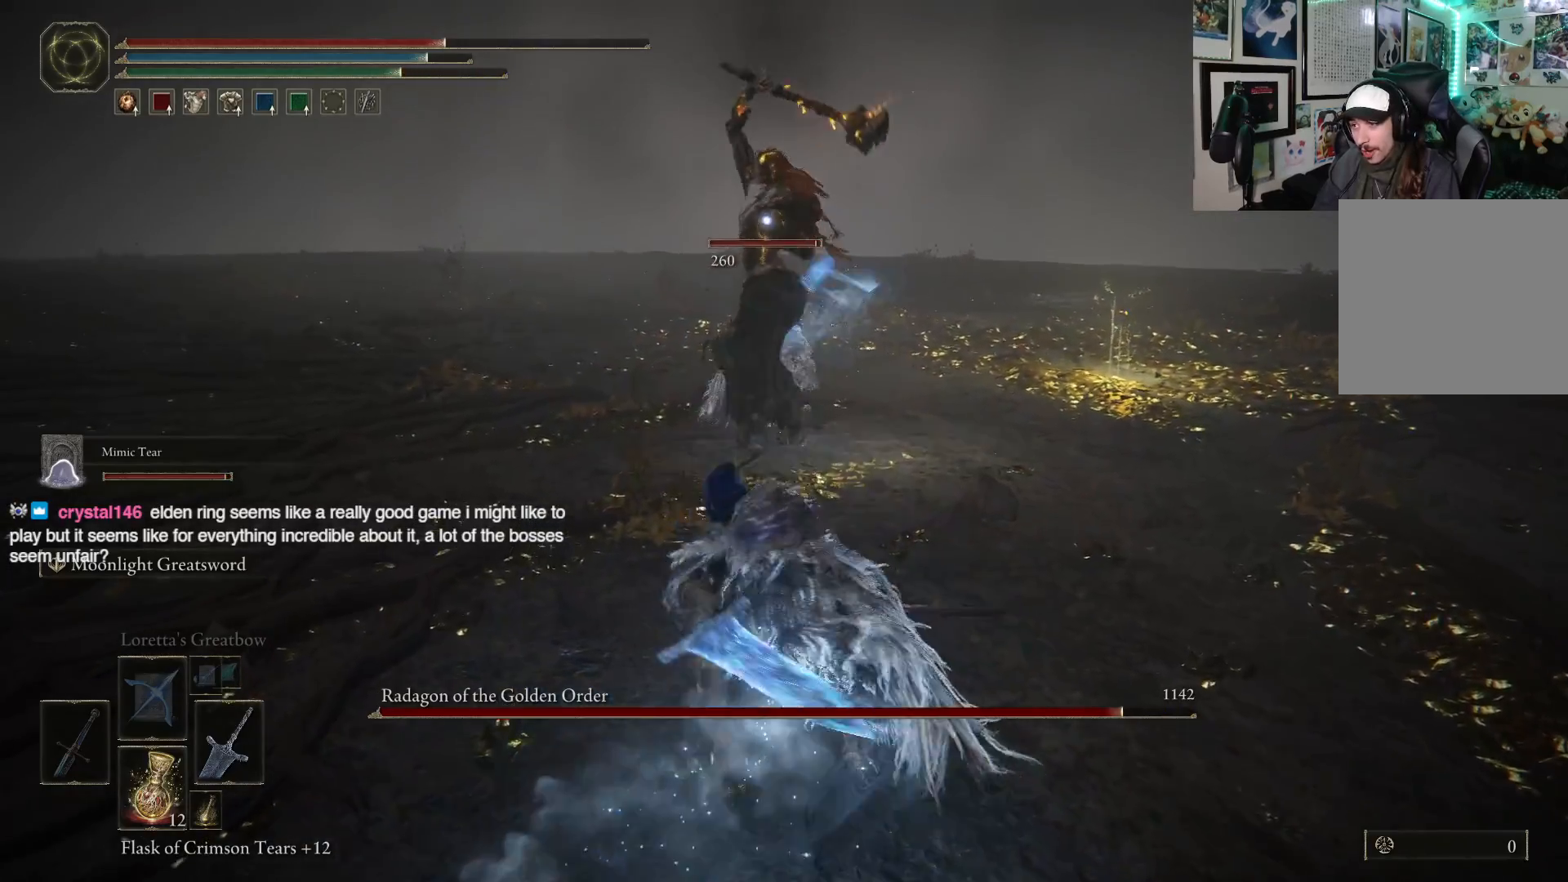
{"buttons": [], "left_stick": "up", "right_stick": "center", "events": [[200, "left_stick", "center"], [400, "left_stick", "up"]]}
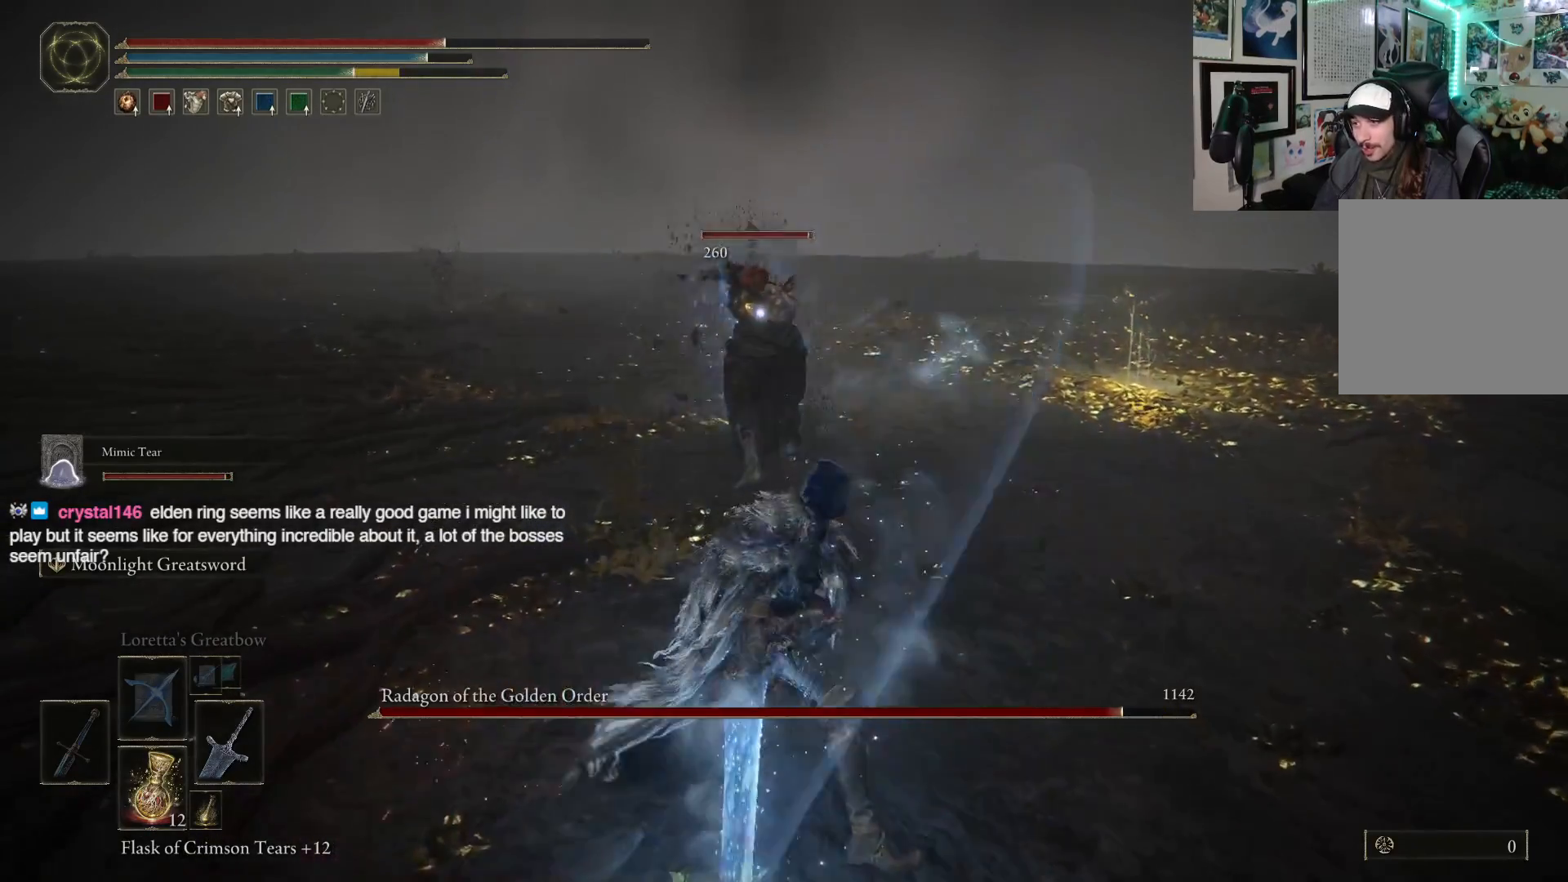
{"buttons": ["B"], "left_stick": "up", "right_stick": "center", "events": [[467, "B", "down"]]}
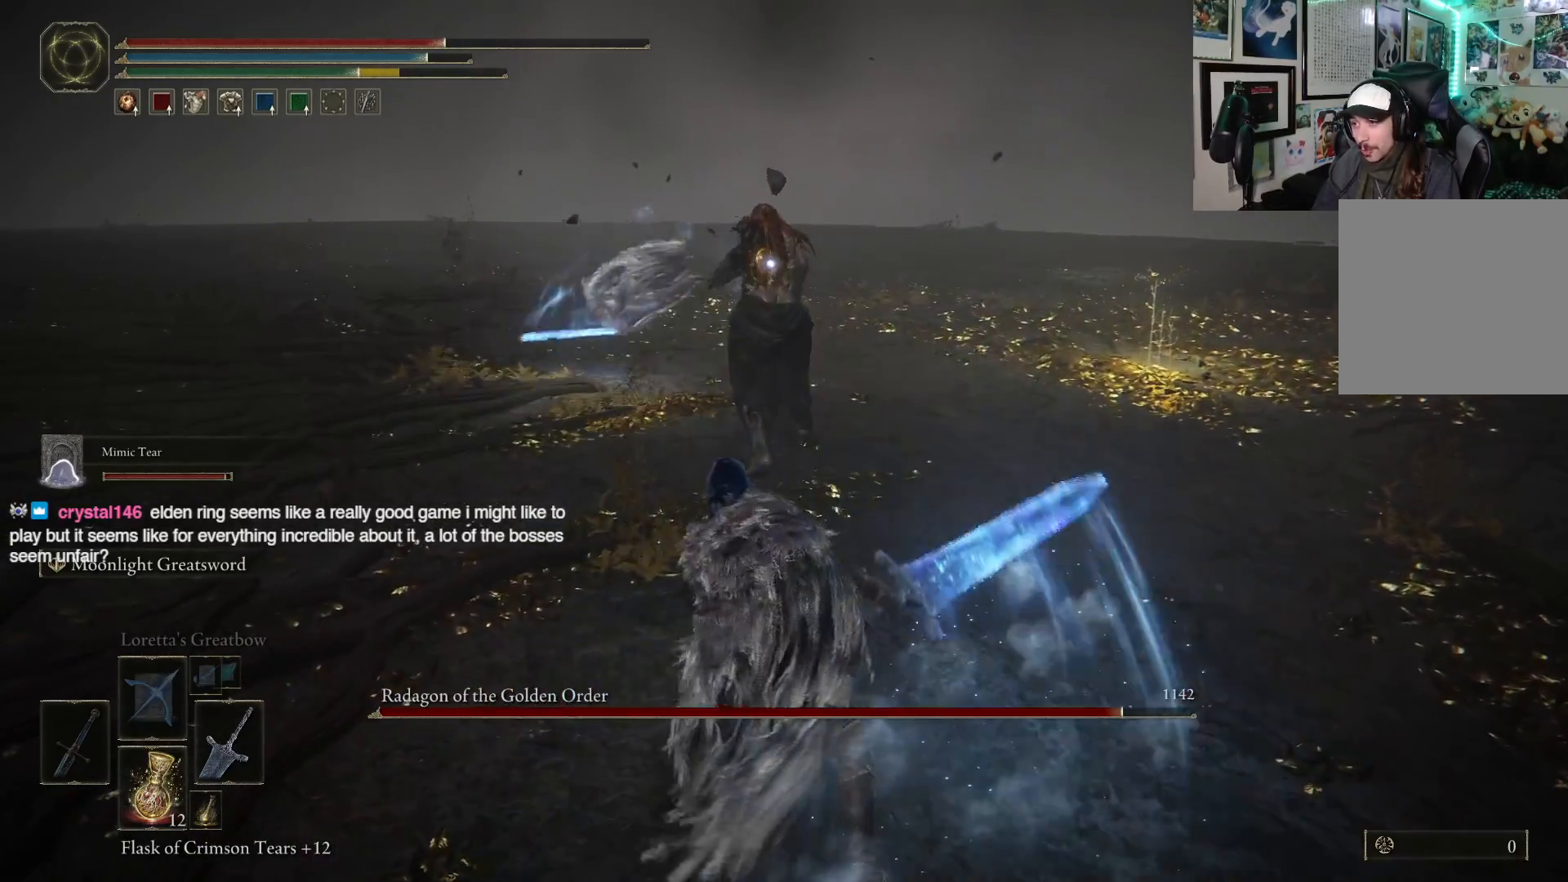
{"buttons": ["R2"], "left_stick": "up", "right_stick": "center", "events": [[133, "A", "down"], [400, "A", "up"], [433, "B", "up"], [450, "R2", "down"]]}
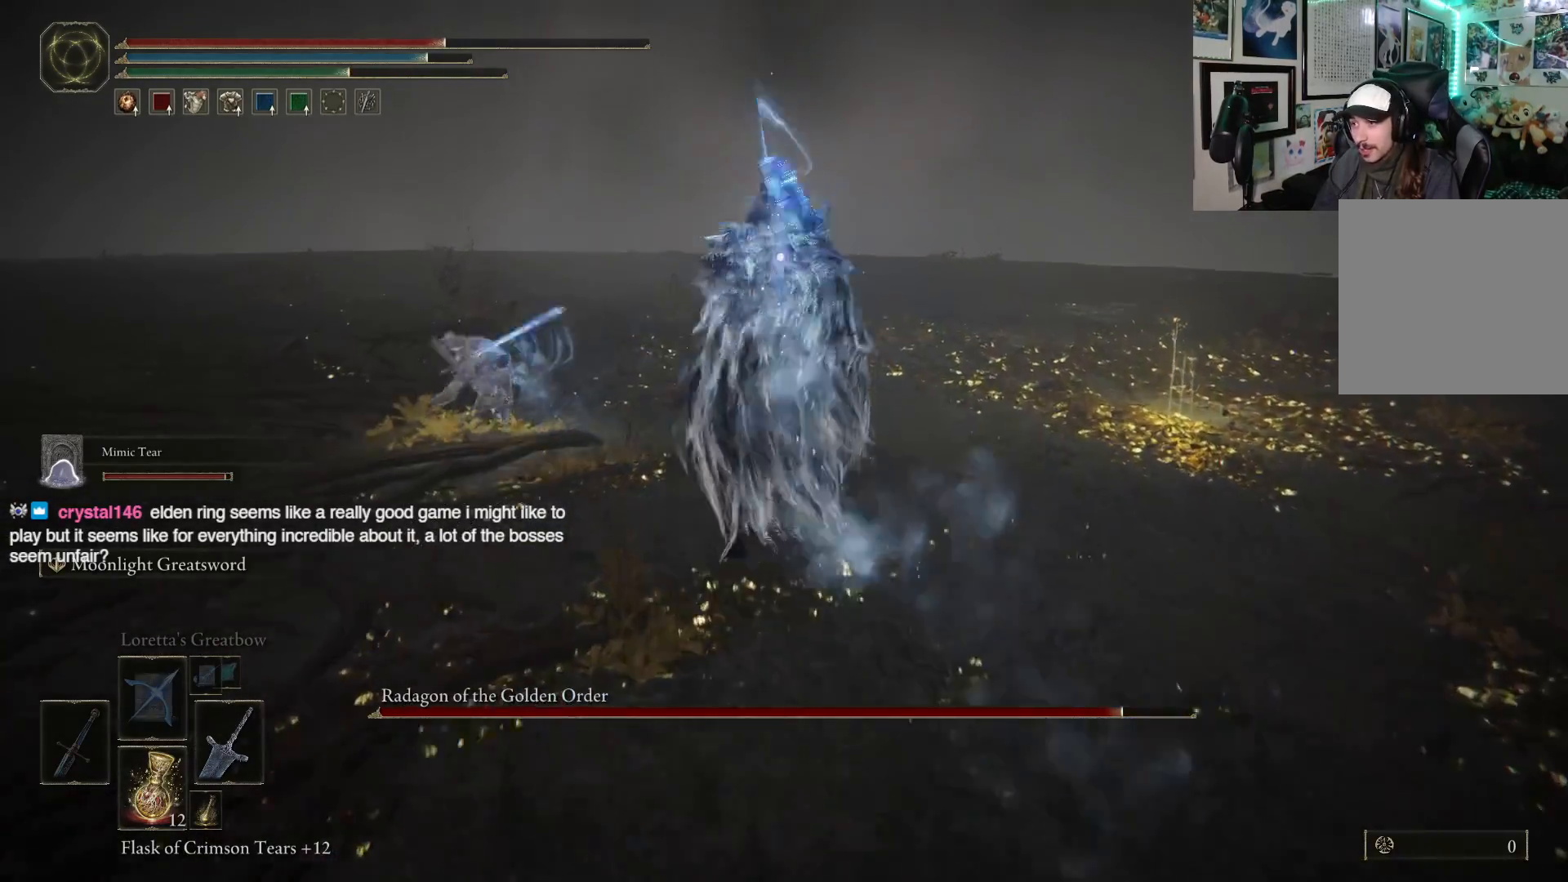
{"buttons": [], "left_stick": "up", "right_stick": "center", "events": [[83, "R2", "up"]]}
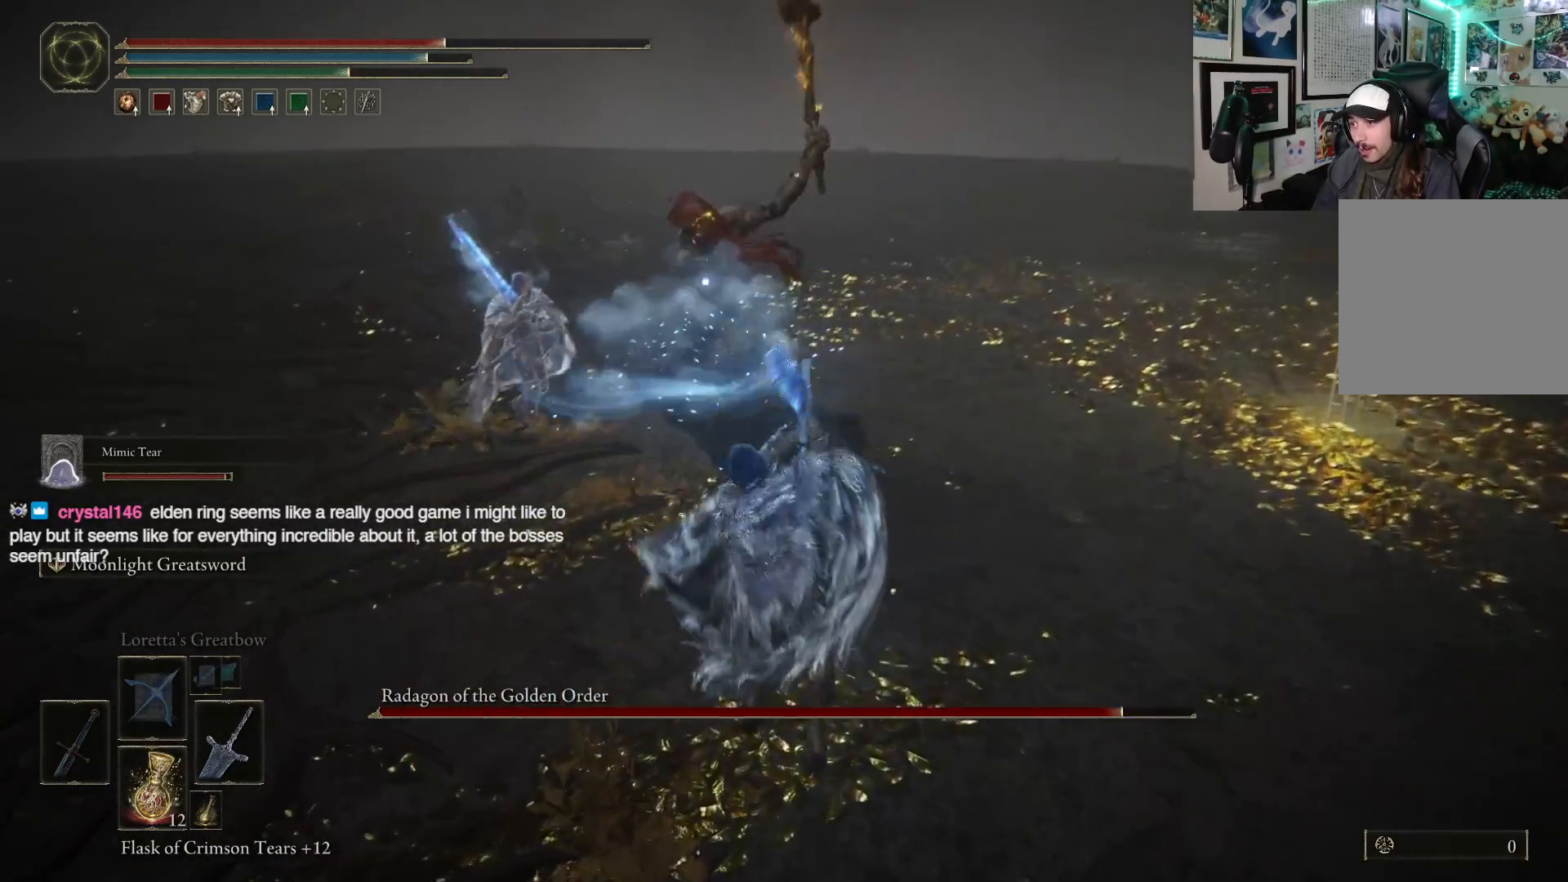
{"buttons": [], "left_stick": "down", "right_stick": "center", "events": [[300, "left_stick", "center"], [350, "left_stick", "down"]]}
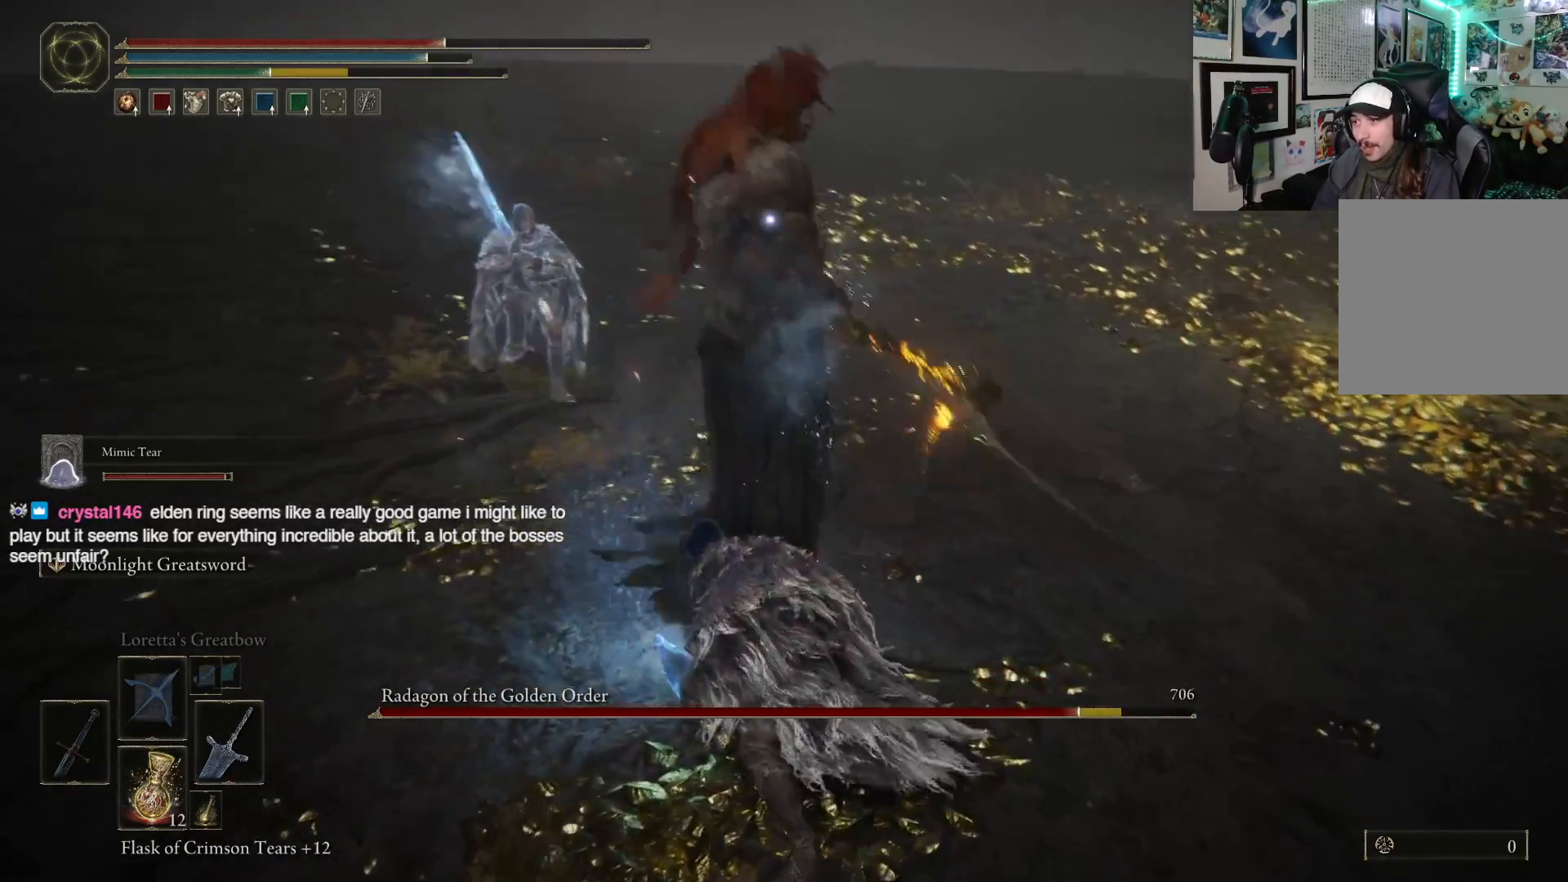
{"buttons": [], "left_stick": "down", "right_stick": "center", "events": []}
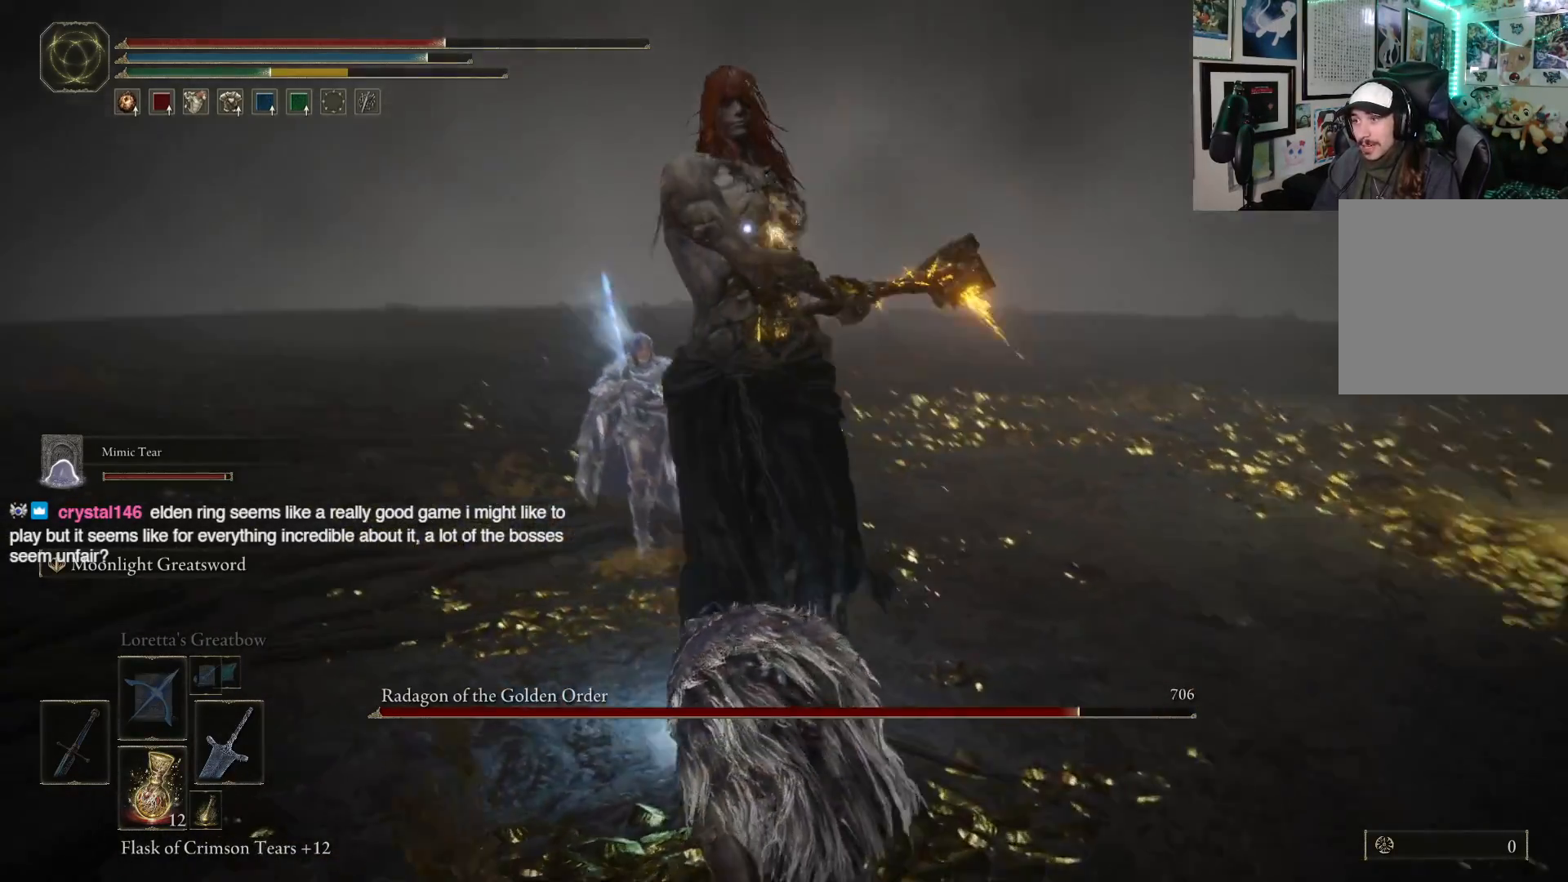
{"buttons": [], "left_stick": "down", "right_stick": "center", "events": []}